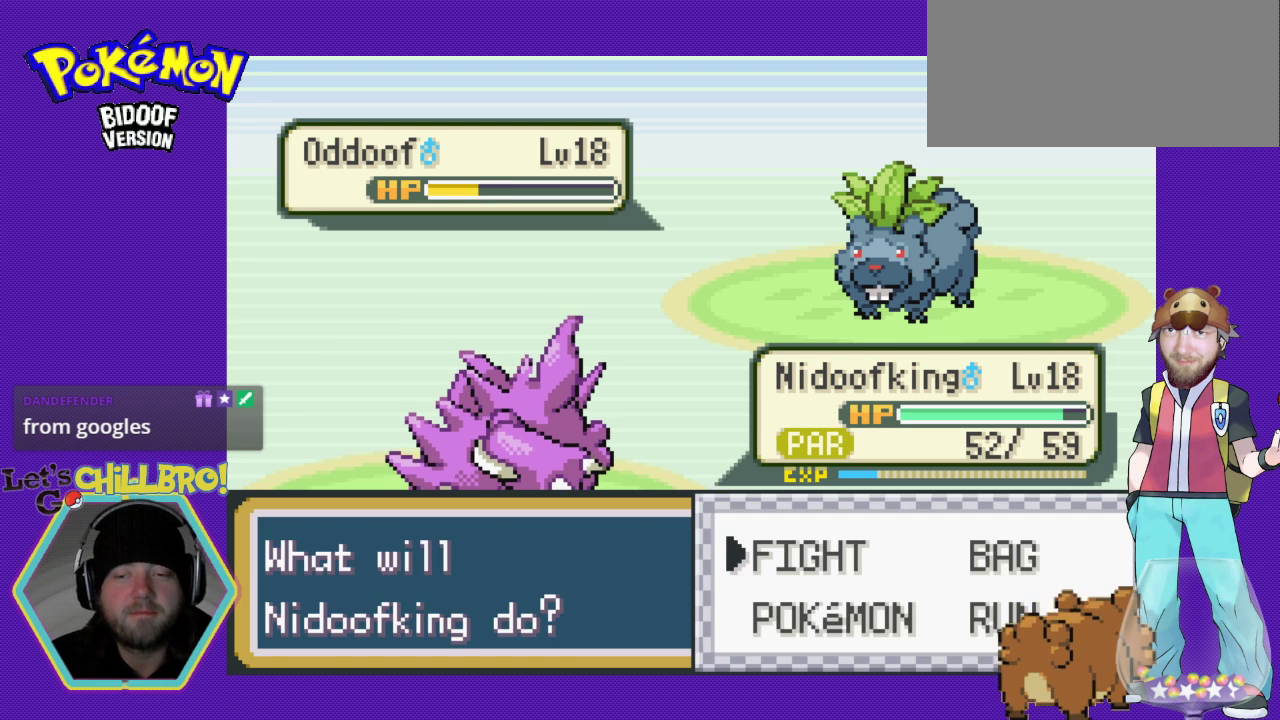
Gameplay with a controller (Nintendo layout); each line is a JSON object with the inputs held at the frame after it. "events" lists button and stick changes between this image and that frame as [ms after this image, input, new state], when the widget could be followed in between. Not read: L3 R3.
{"buttons": ["A"], "events": [[433, "A", "down"]]}
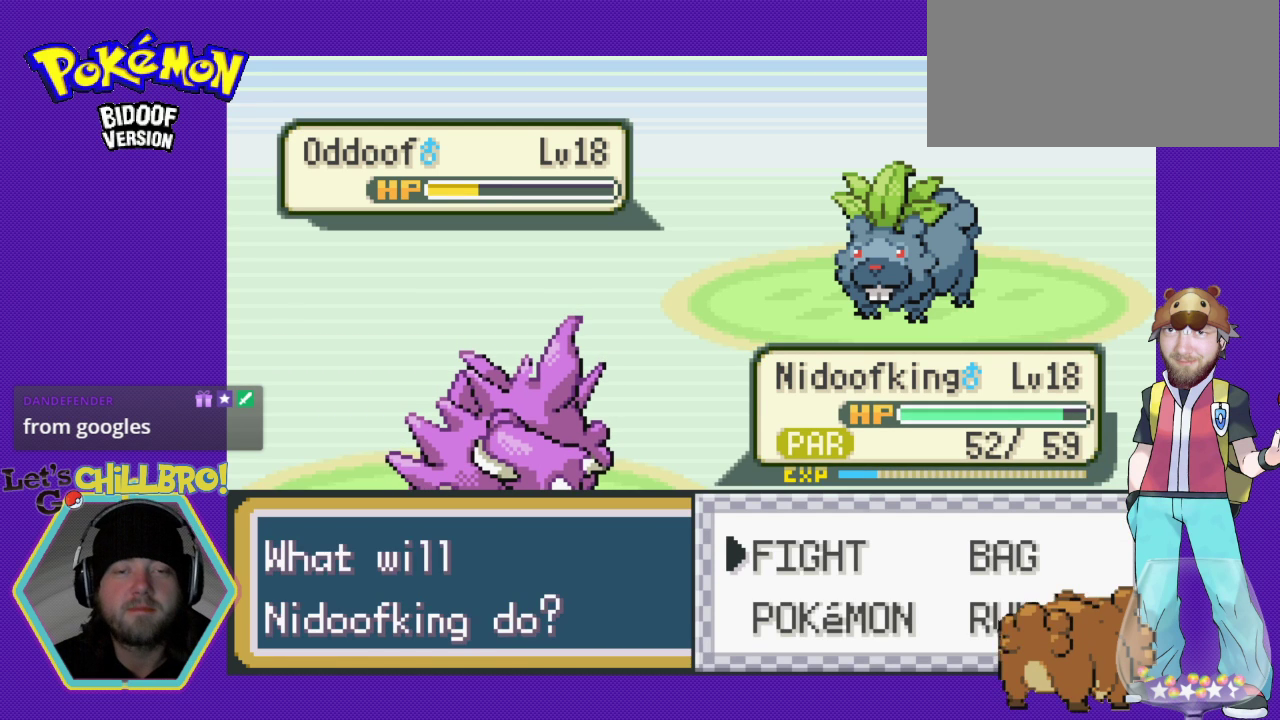
{"buttons": [], "events": [[100, "A", "up"]]}
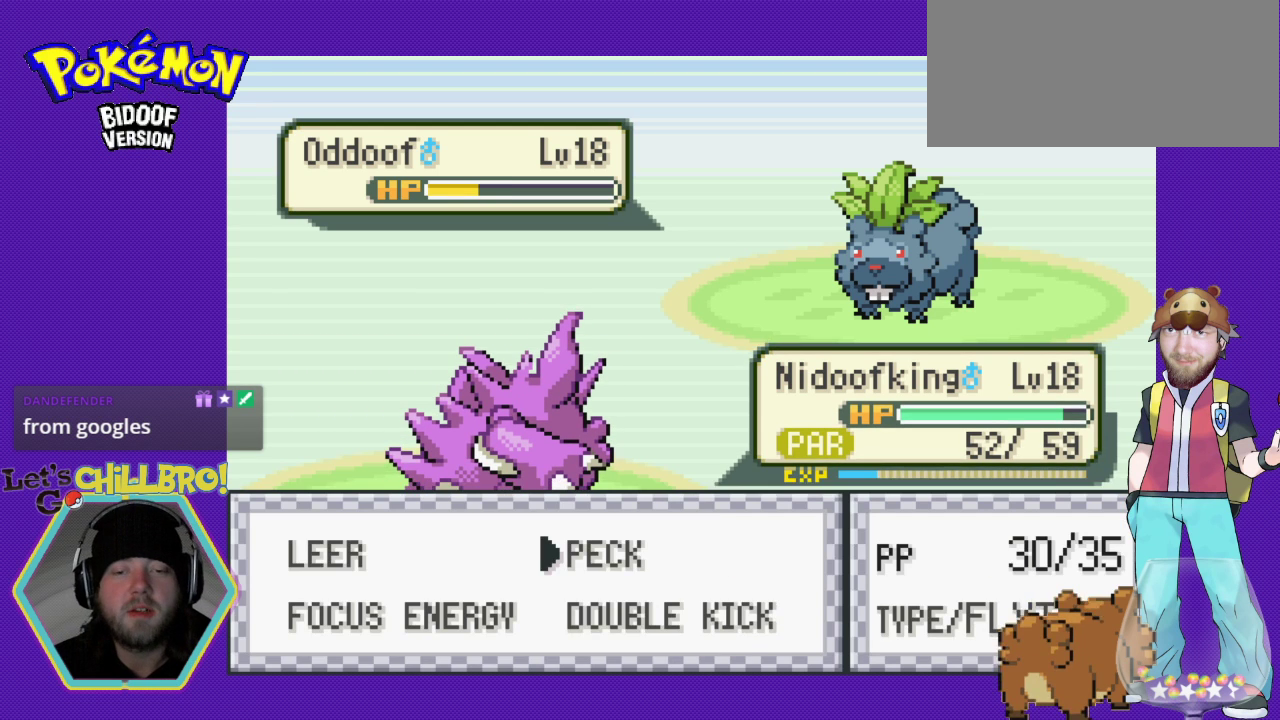
{"buttons": ["A"], "events": [[367, "A", "down"]]}
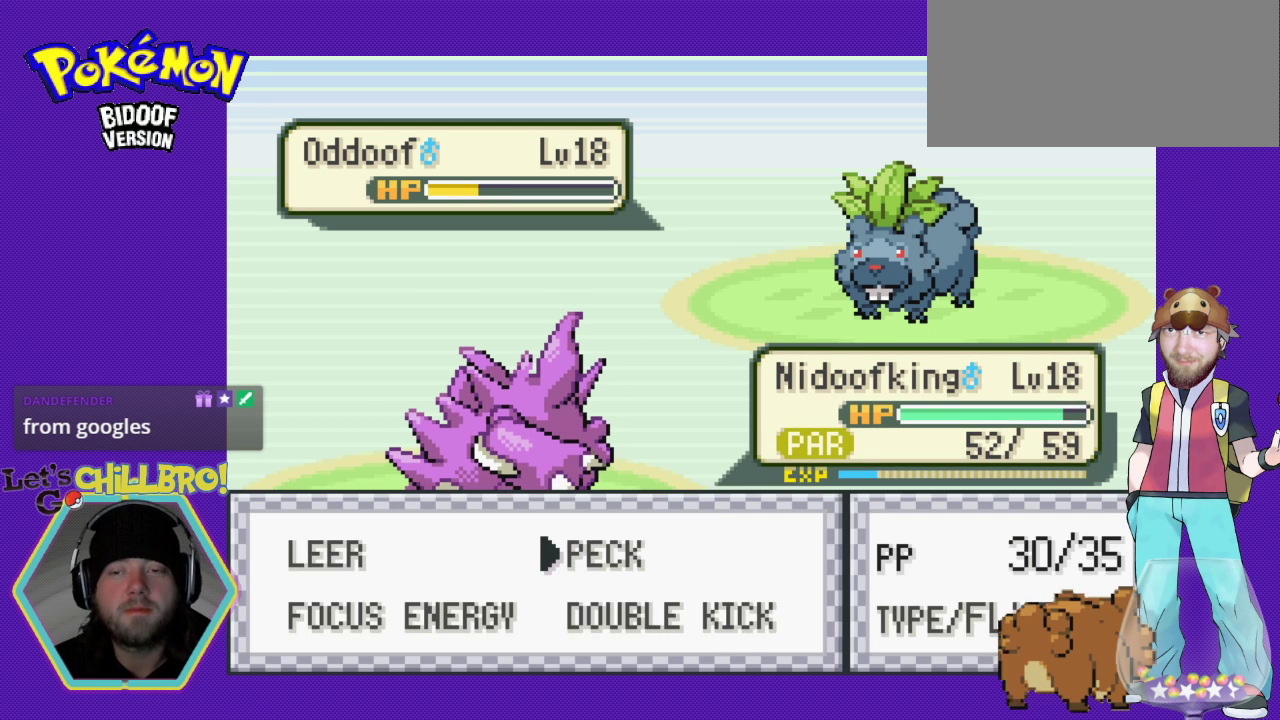
{"buttons": [], "events": [[467, "A", "up"]]}
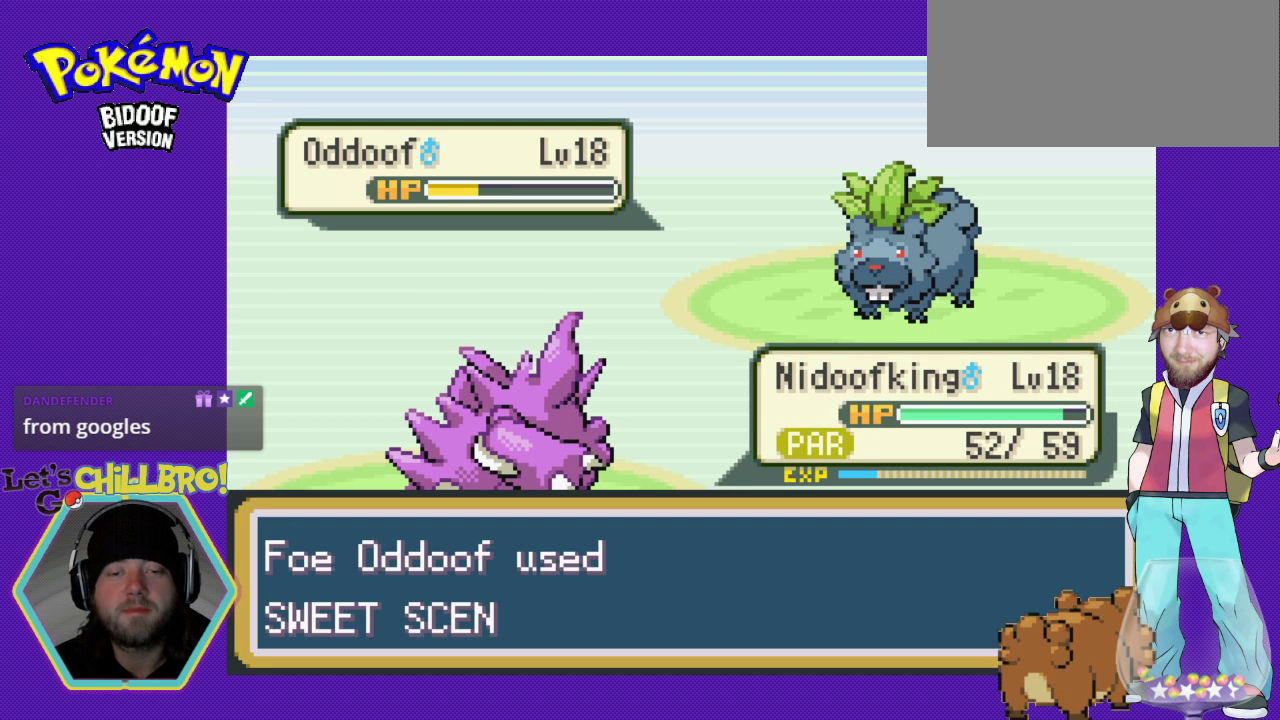
{"buttons": ["A"], "events": [[233, "A", "down"]]}
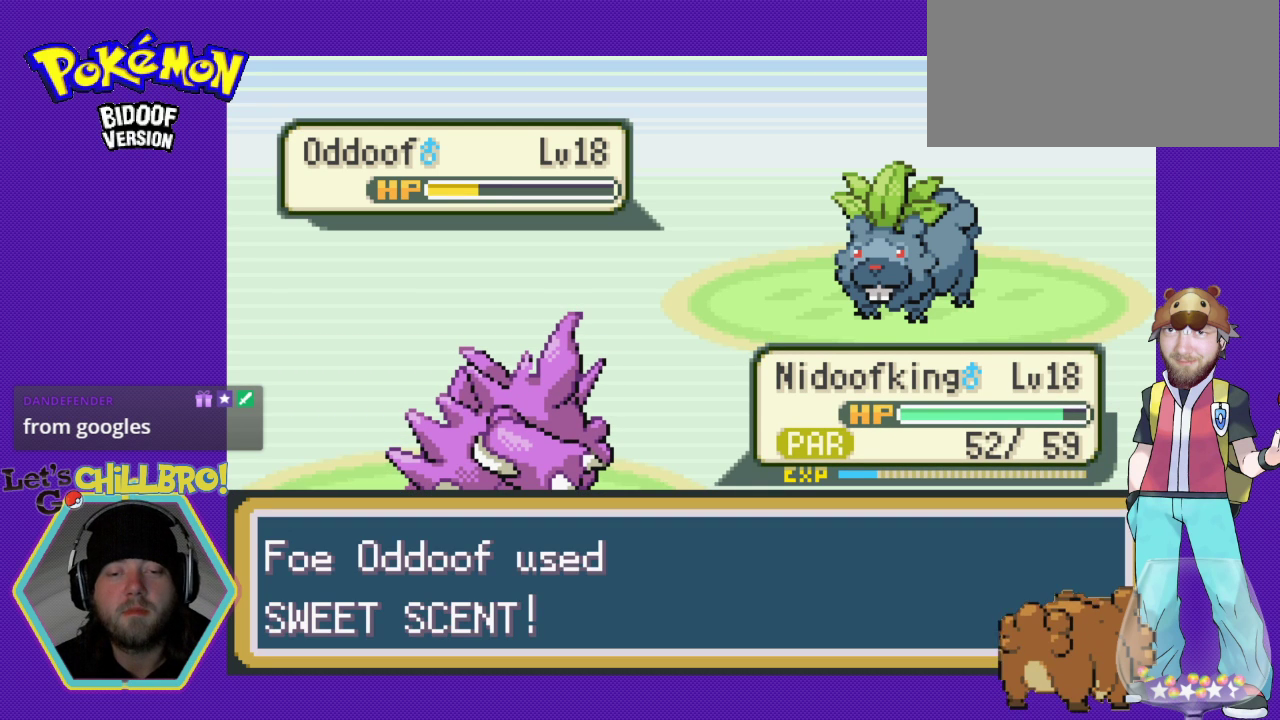
{"buttons": [], "events": [[433, "A", "up"]]}